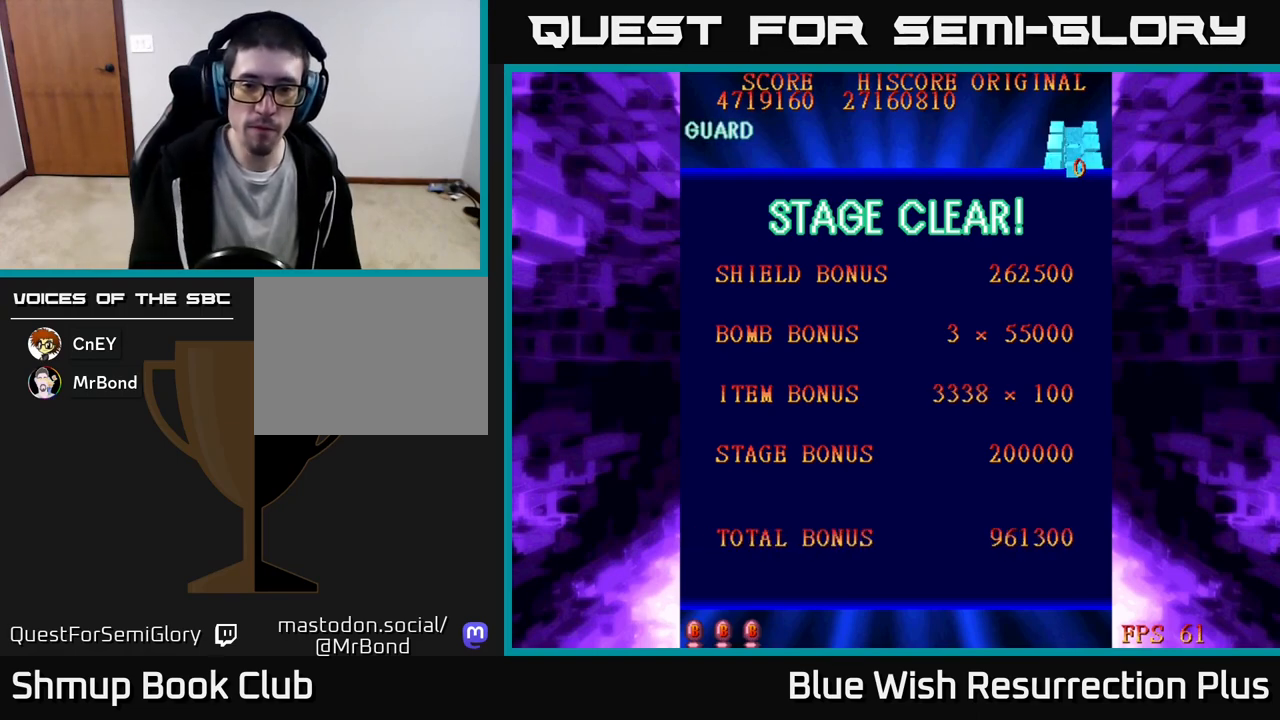
Gameplay with a controller (Xbox layout); each line is a JSON object with the inputs held at the frame after it. "events" lists button and stick changes between this image and that frame as [ms after this image, input, new state], when the widget could be followed in between. Not read: left_stick right_stick.
{"buttons": ["A"], "events": [[417, "A", "down"]]}
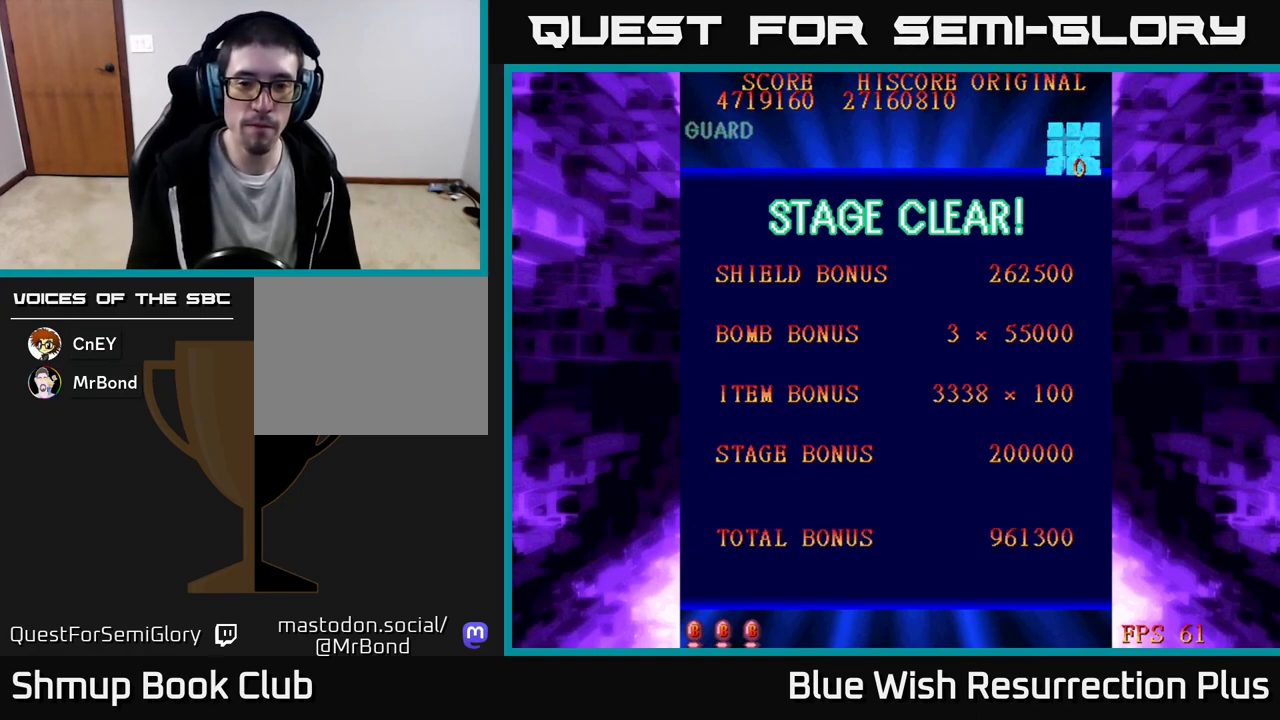
{"buttons": [], "events": [[100, "A", "up"], [233, "A", "down"], [433, "A", "up"]]}
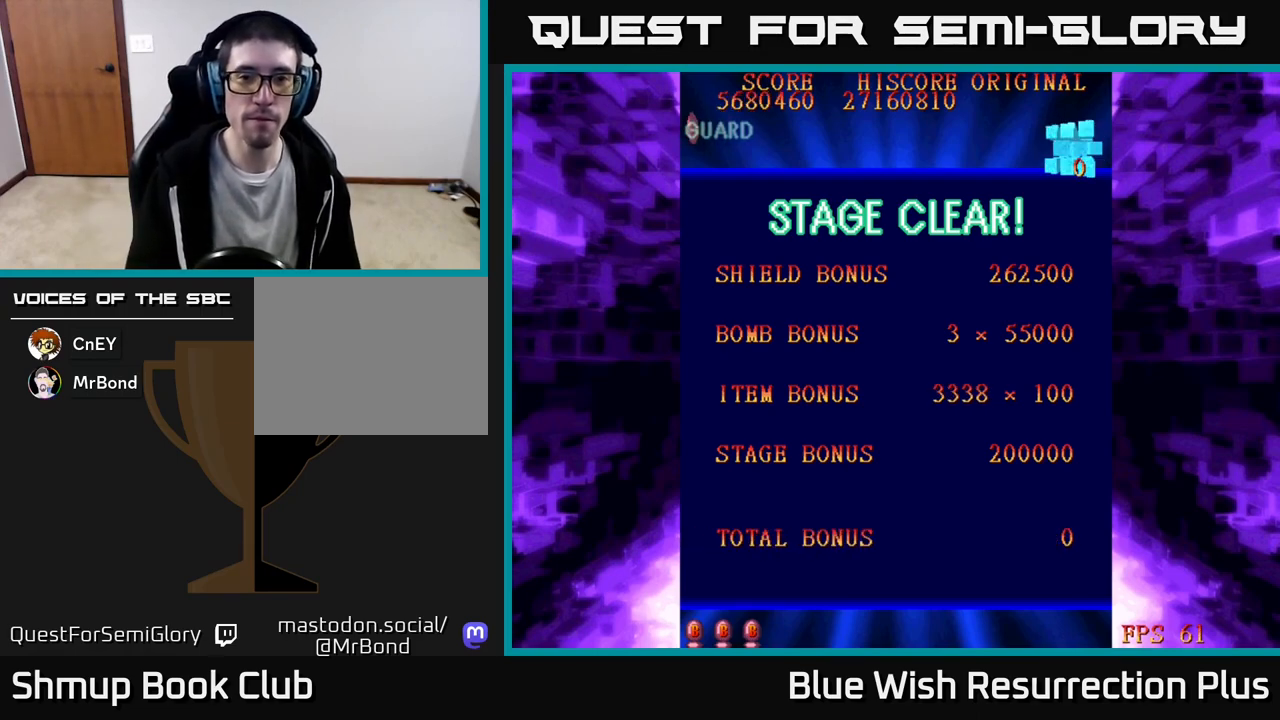
{"buttons": [], "events": [[117, "A", "down"], [267, "A", "up"], [400, "A", "down"], [467, "A", "up"]]}
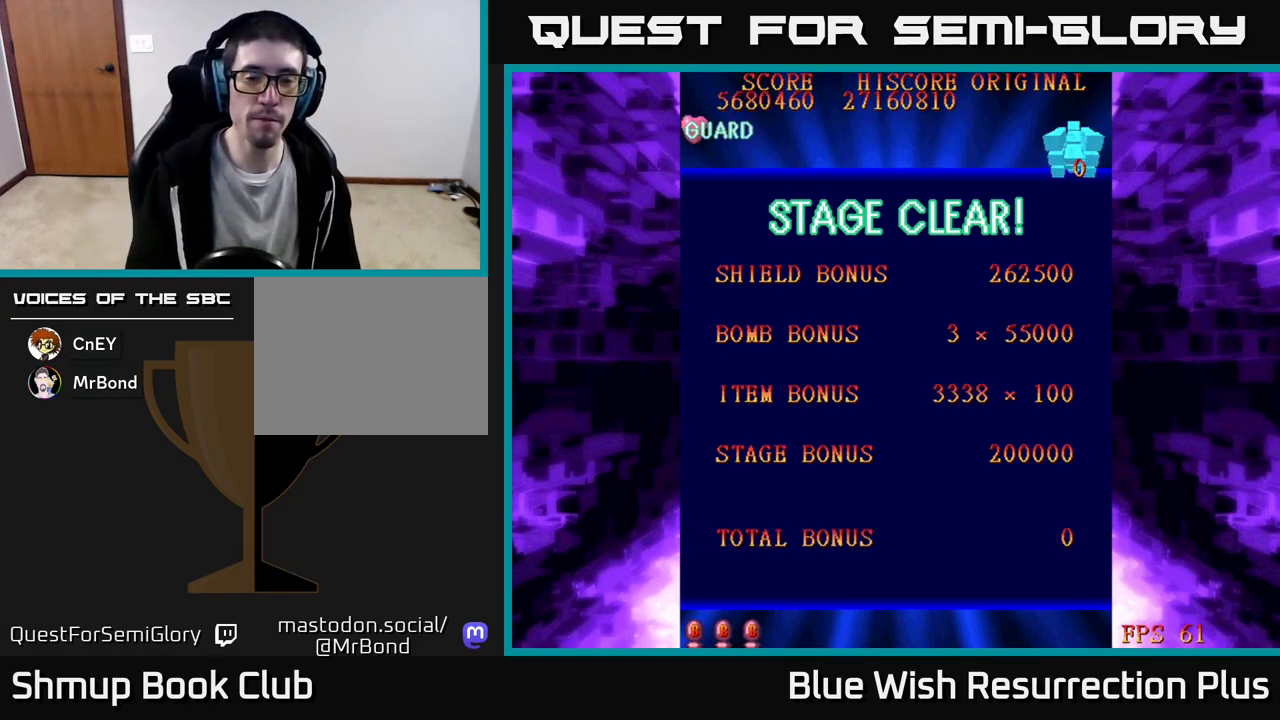
{"buttons": ["A"], "events": [[450, "A", "down"]]}
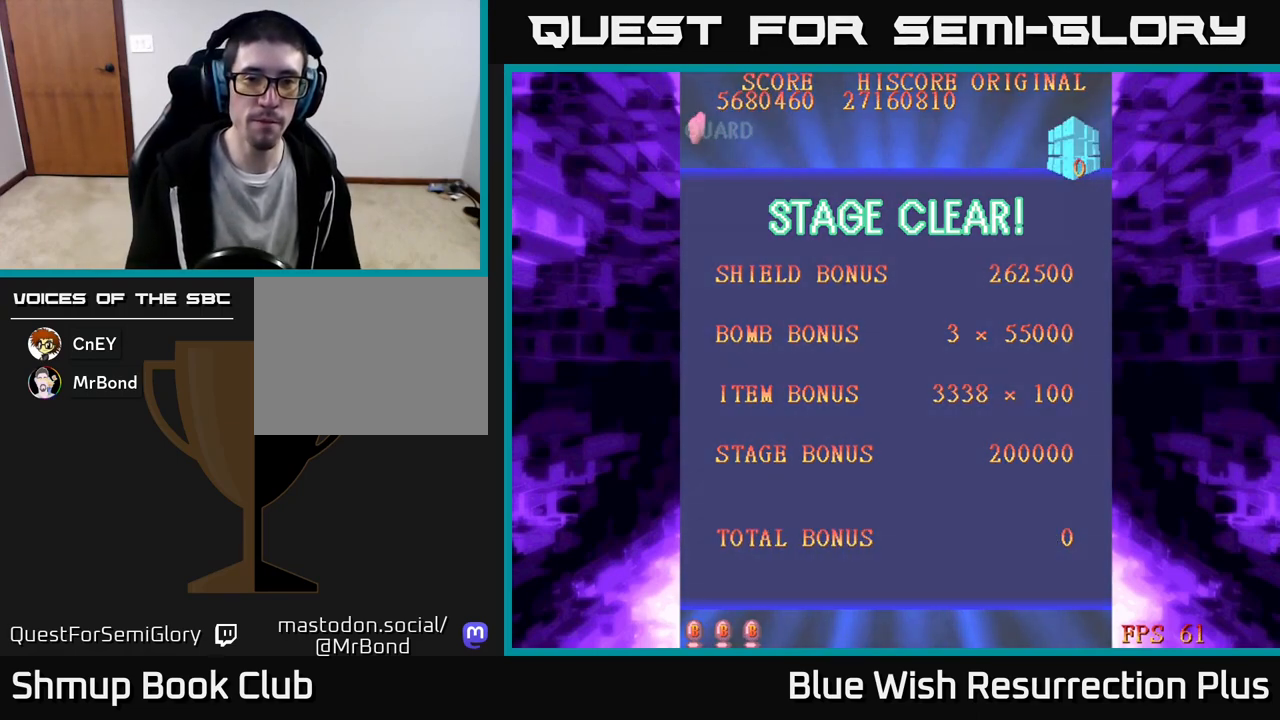
{"buttons": ["A"], "events": [[100, "A", "up"], [233, "A", "down"], [417, "A", "up"], [483, "A", "down"]]}
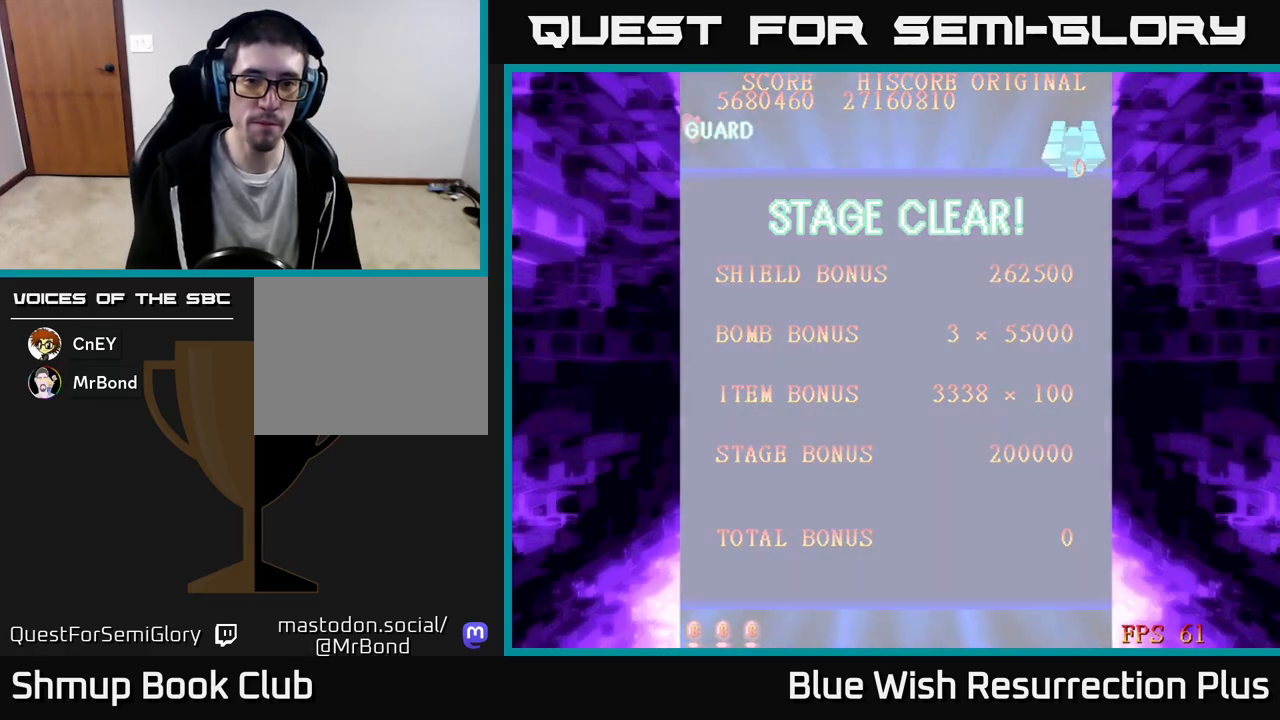
{"buttons": [], "events": [[133, "A", "up"], [233, "A", "down"], [417, "A", "up"]]}
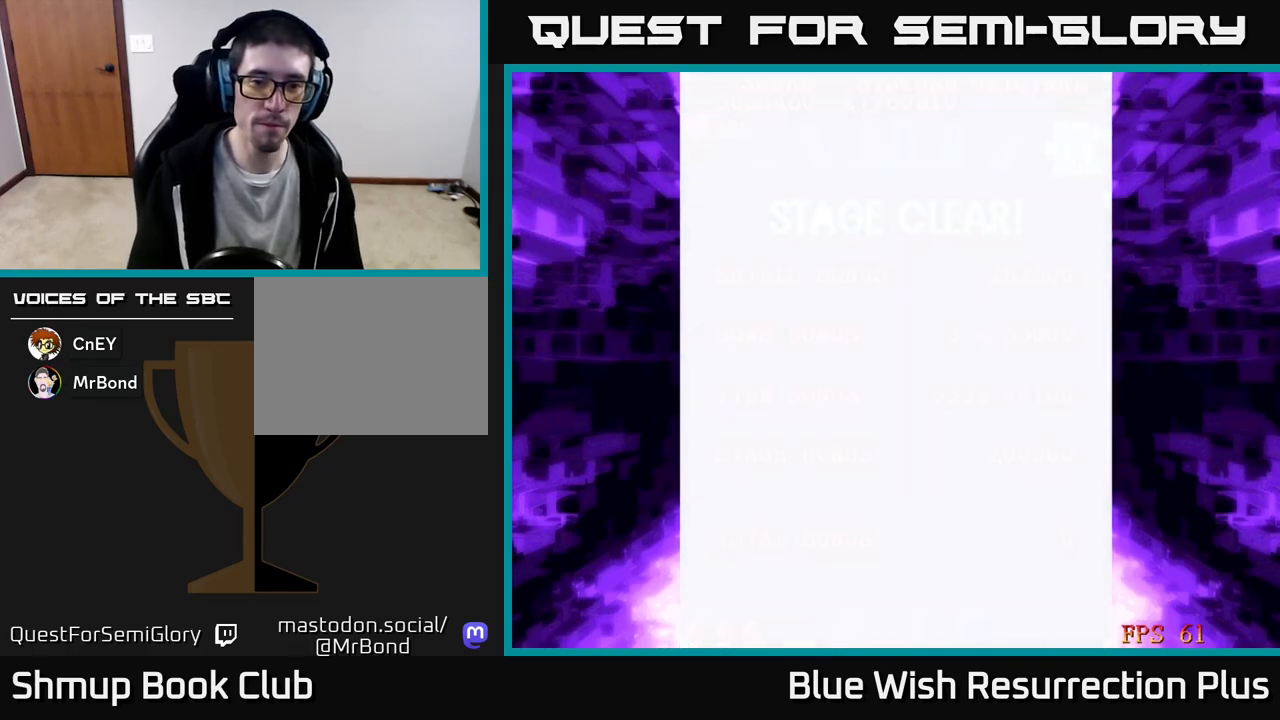
{"buttons": ["DPAD_RIGHT"], "events": [[250, "DPAD_RIGHT", "down"]]}
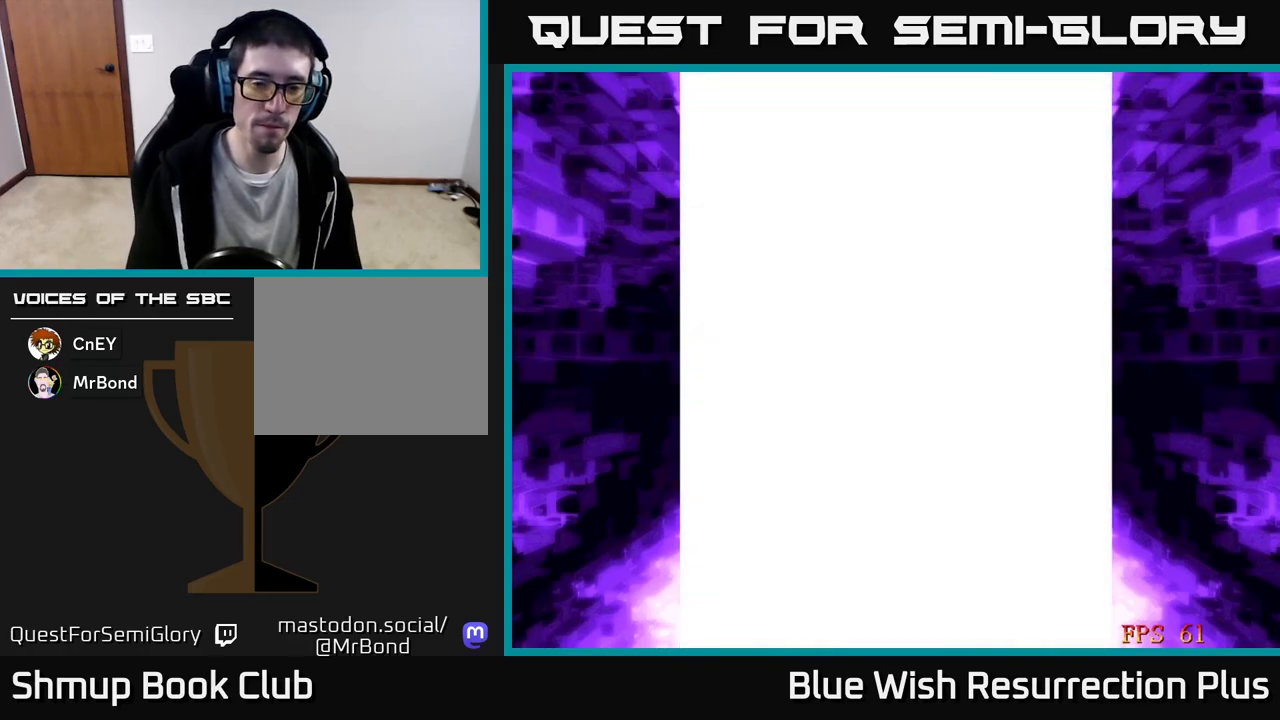
{"buttons": ["X", "DPAD_RIGHT"], "events": [[317, "X", "down"]]}
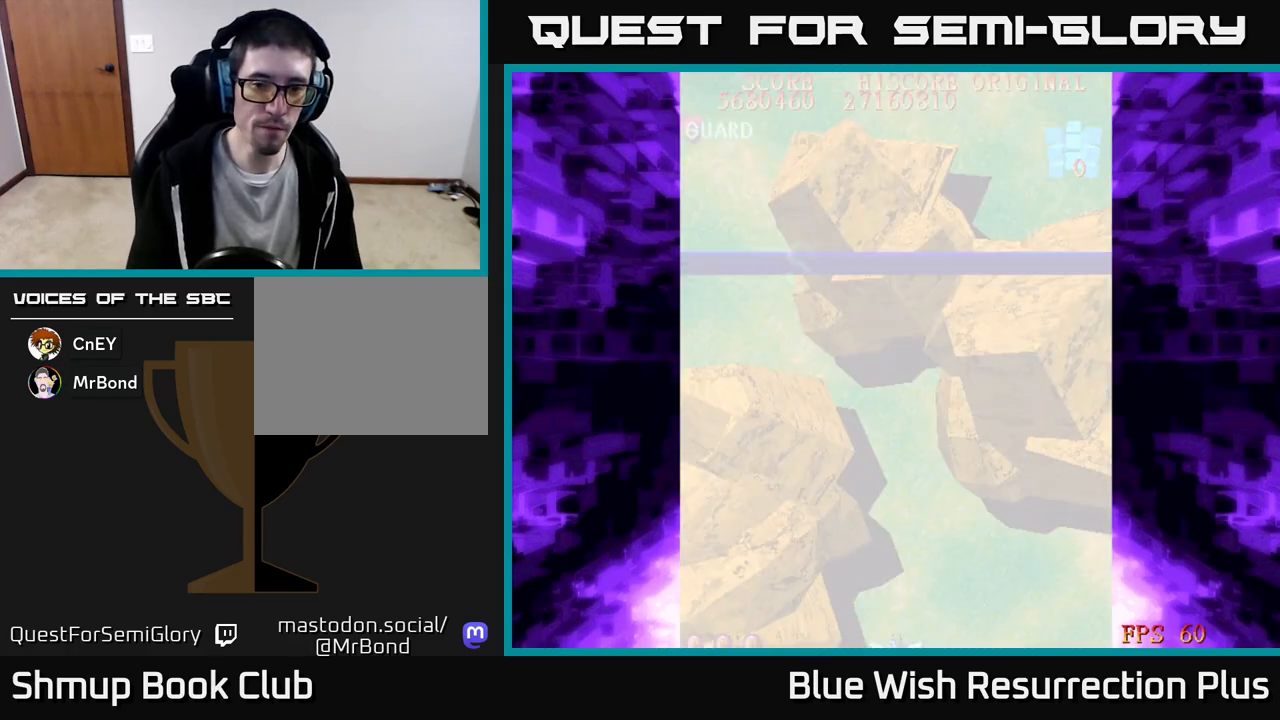
{"buttons": ["DPAD_RIGHT"], "events": [[233, "X", "up"]]}
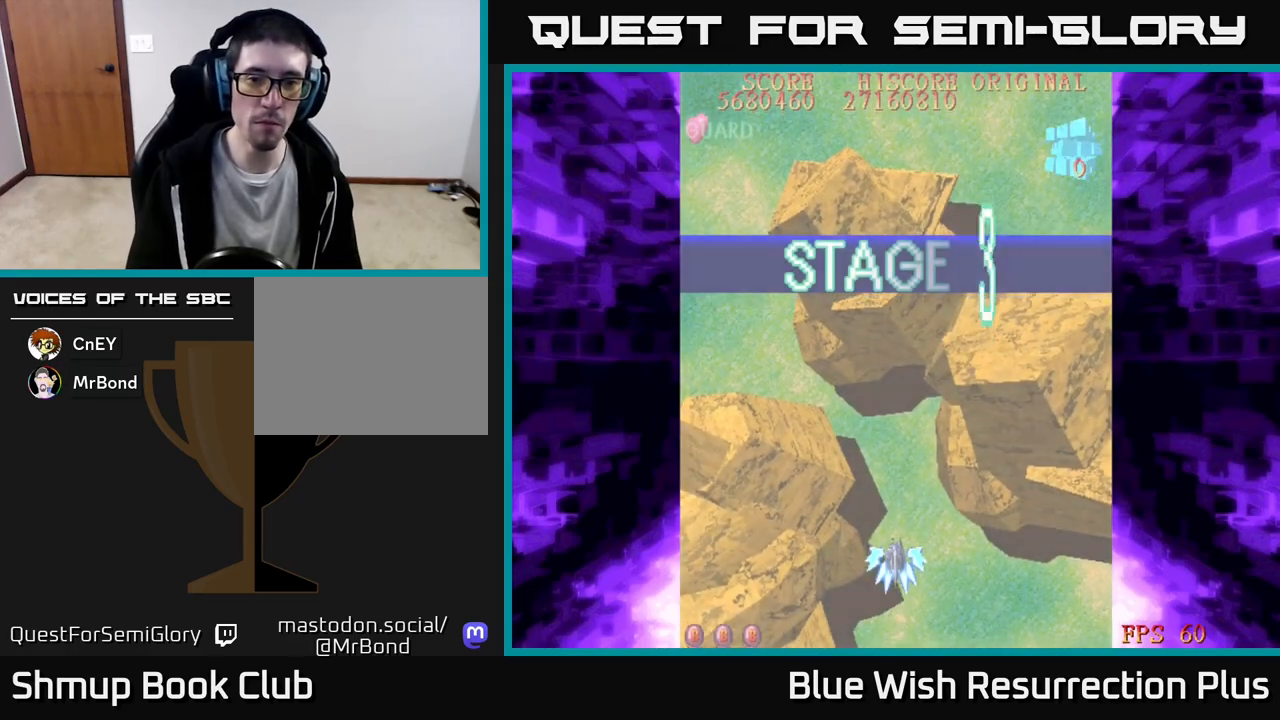
{"buttons": ["X", "DPAD_UP", "DPAD_RIGHT"], "events": [[50, "X", "down"], [300, "X", "up"], [383, "DPAD_UP", "down"], [400, "X", "down"]]}
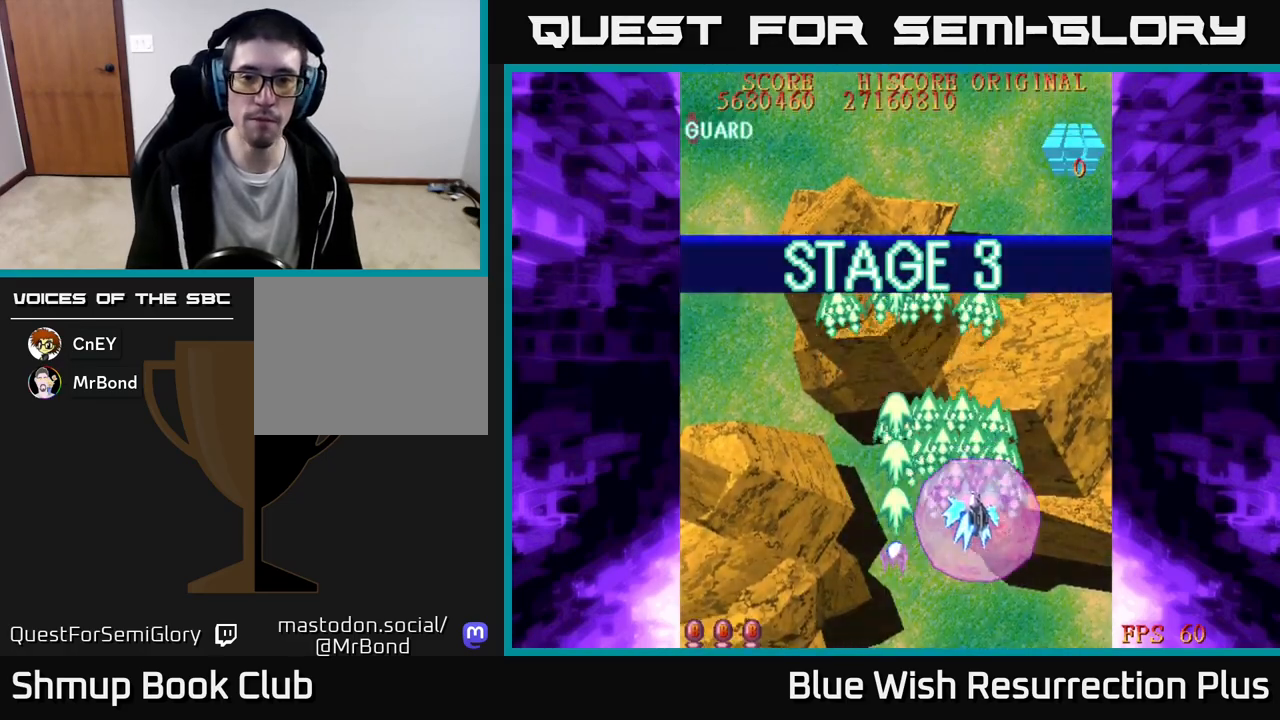
{"buttons": ["X", "DPAD_UP", "DPAD_LEFT"], "events": [[300, "DPAD_RIGHT", "up"], [383, "X", "up"], [417, "DPAD_LEFT", "down"], [500, "X", "down"]]}
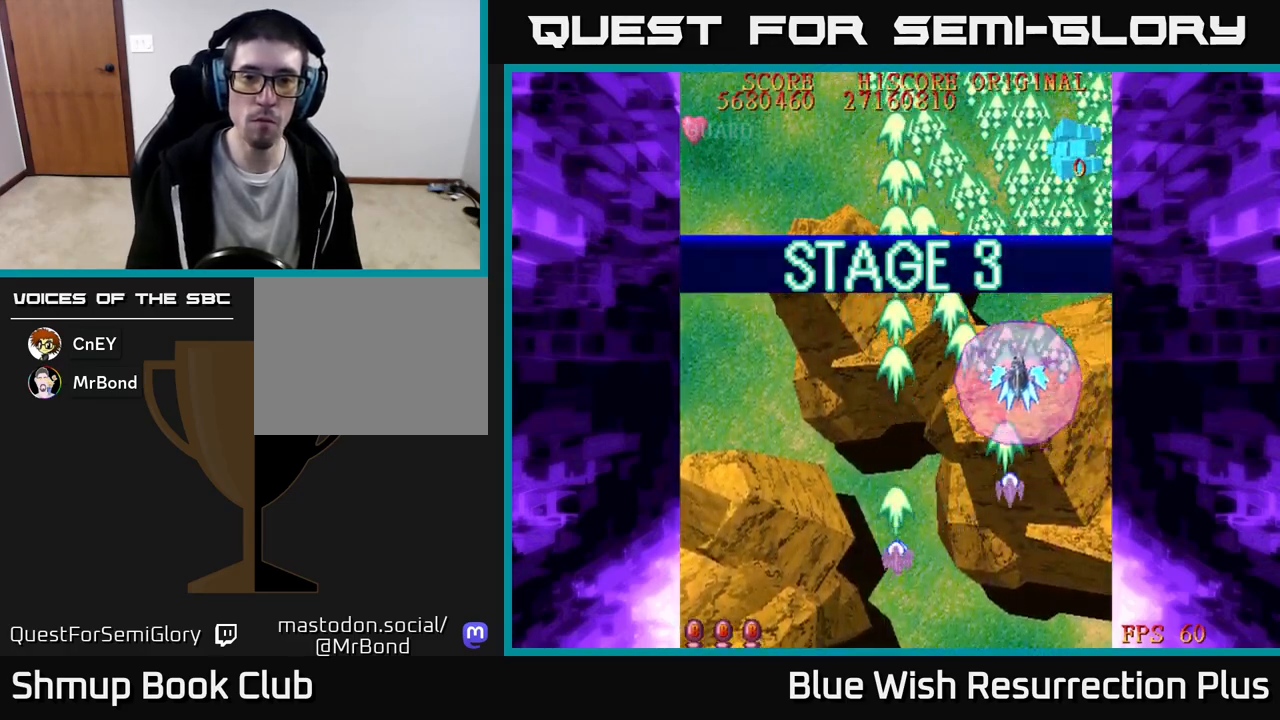
{"buttons": ["X", "DPAD_UP", "DPAD_LEFT"], "events": [[167, "DPAD_UP", "up"], [450, "DPAD_UP", "down"]]}
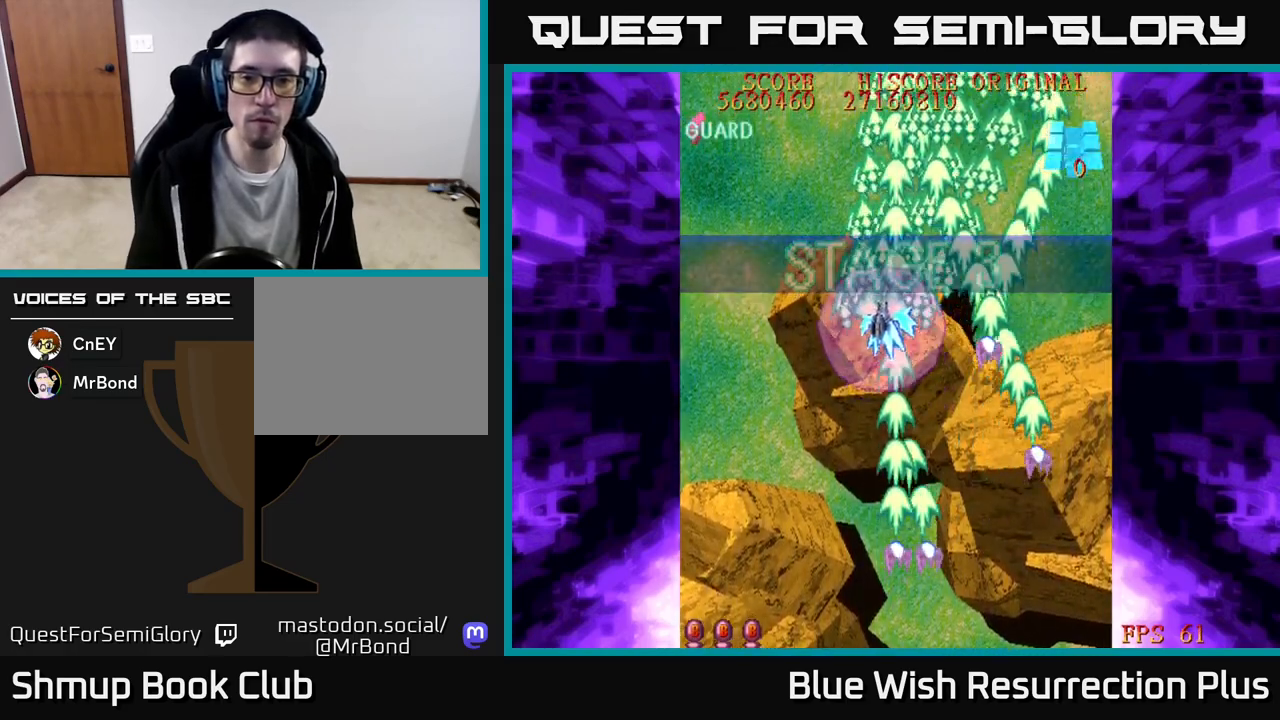
{"buttons": ["X", "DPAD_DOWN", "DPAD_LEFT"], "events": [[217, "X", "up"], [250, "DPAD_UP", "up"], [333, "DPAD_DOWN", "down"], [333, "X", "down"]]}
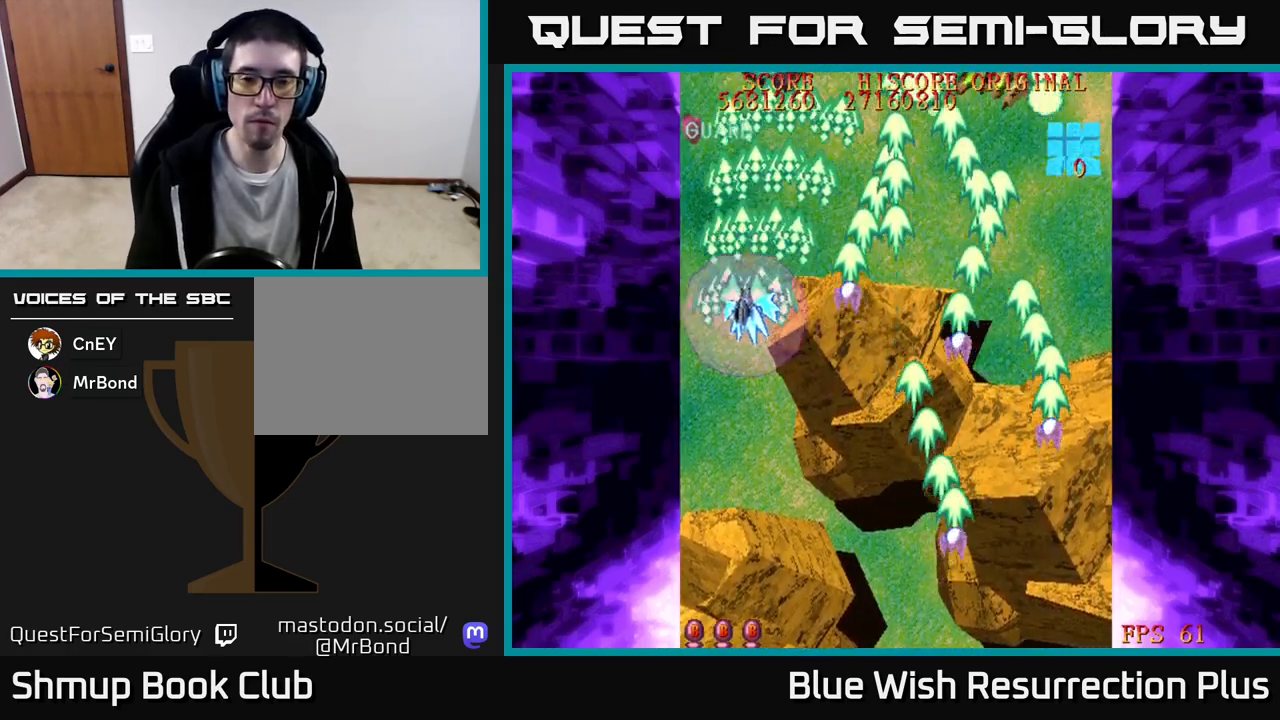
{"buttons": ["X", "DPAD_RIGHT"], "events": [[183, "DPAD_LEFT", "up"], [217, "DPAD_DOWN", "up"], [267, "DPAD_UP", "down"], [333, "DPAD_RIGHT", "down"], [500, "DPAD_UP", "up"]]}
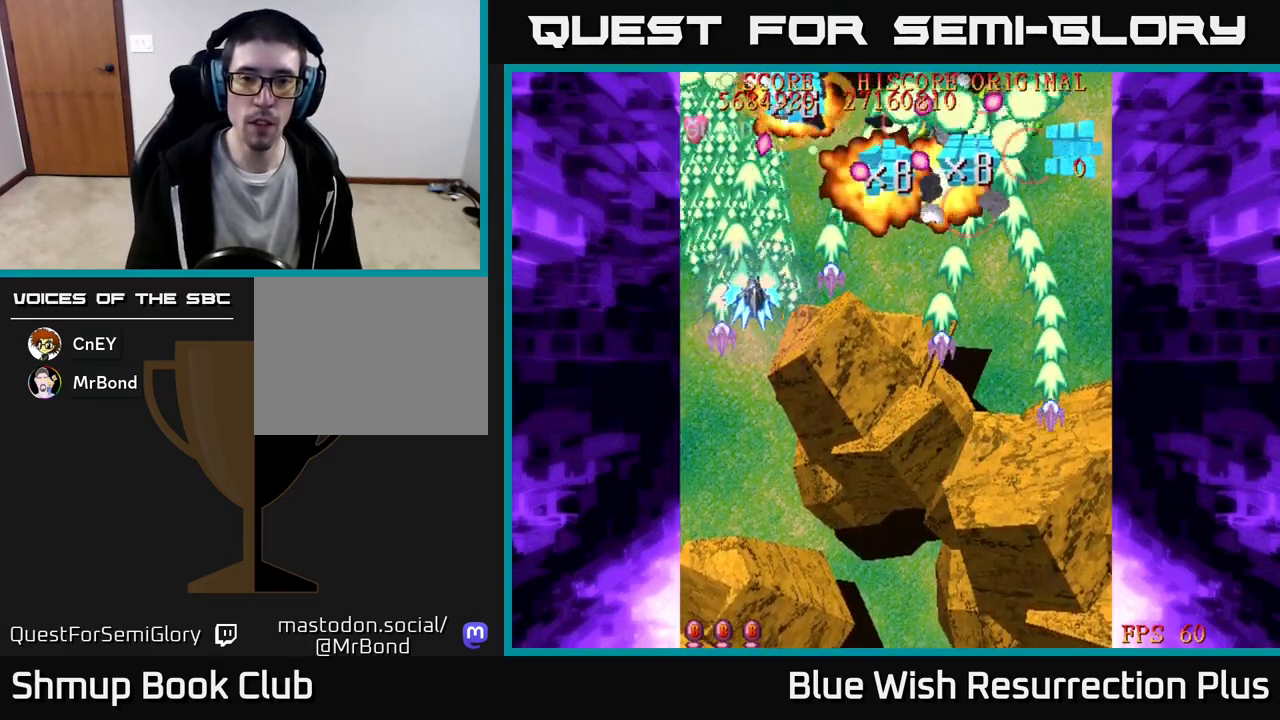
{"buttons": ["X", "DPAD_RIGHT"], "events": [[200, "DPAD_DOWN", "down"], [350, "DPAD_DOWN", "up"]]}
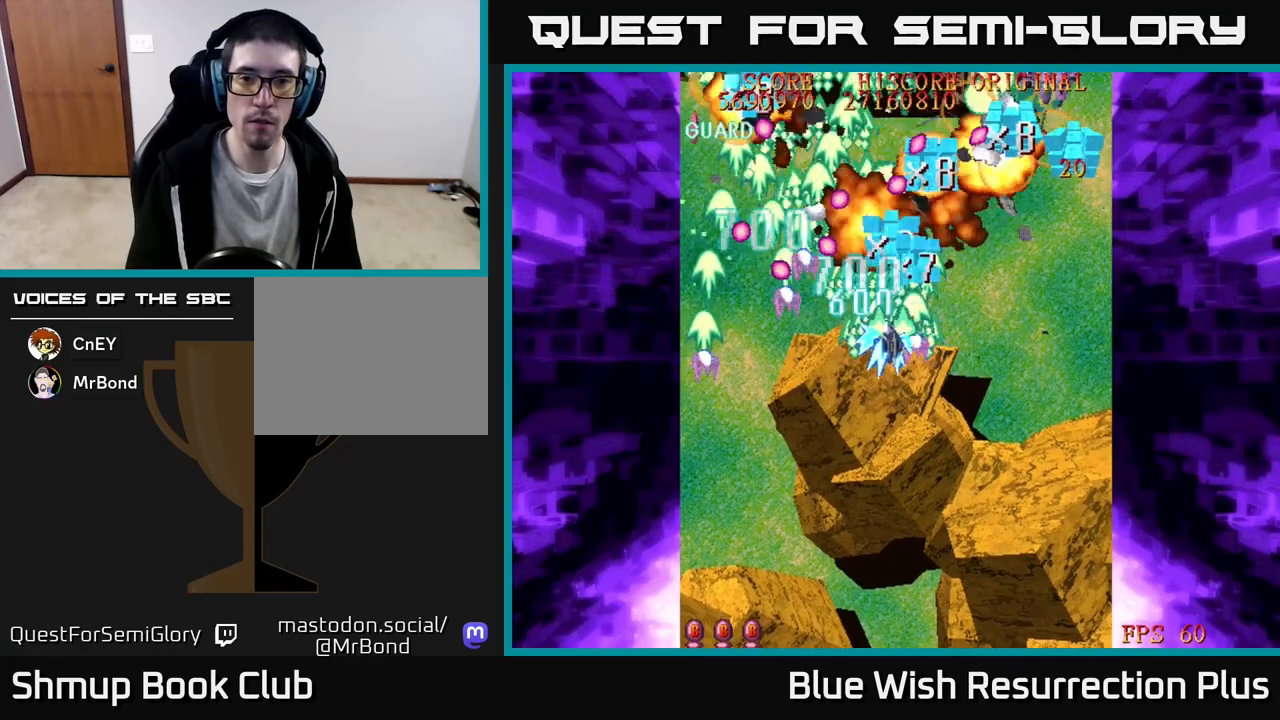
{"buttons": ["X", "DPAD_UP", "DPAD_RIGHT"], "events": [[333, "DPAD_UP", "down"]]}
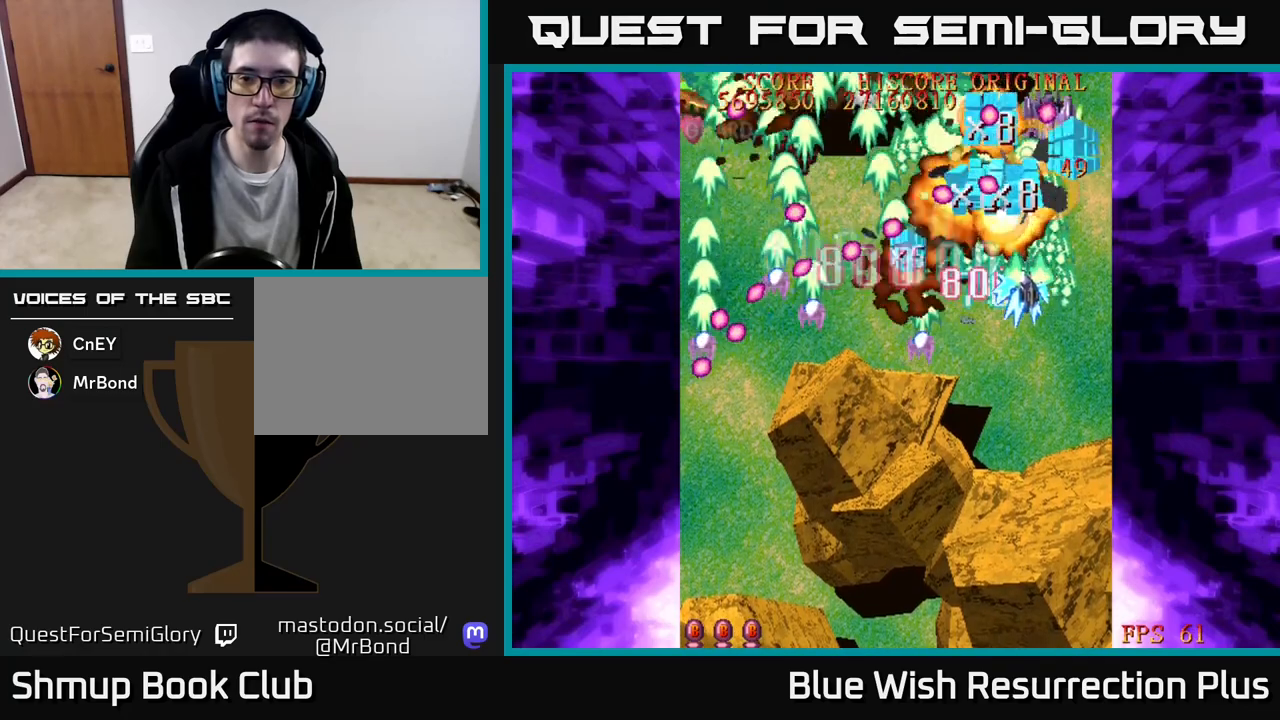
{"buttons": ["X", "DPAD_UP", "DPAD_LEFT"], "events": [[417, "DPAD_RIGHT", "up"], [483, "DPAD_LEFT", "down"]]}
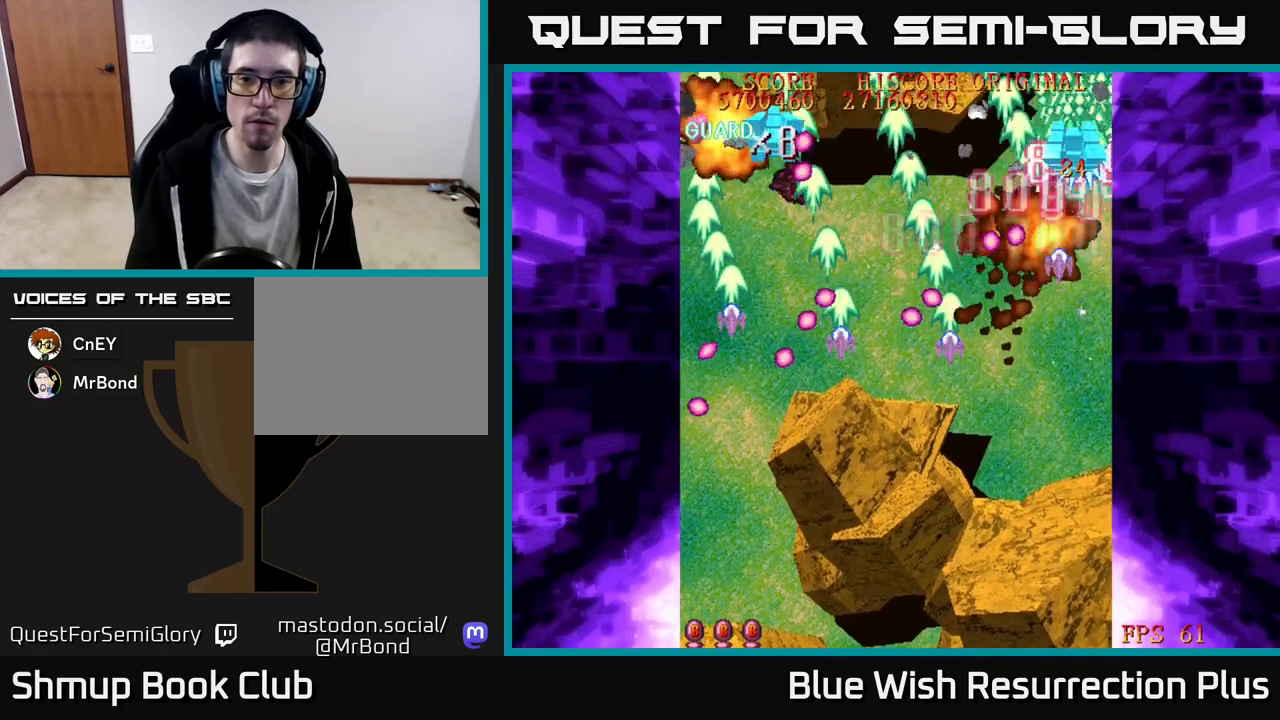
{"buttons": ["X", "DPAD_UP", "DPAD_LEFT"], "events": [[33, "DPAD_UP", "up"], [383, "DPAD_UP", "down"]]}
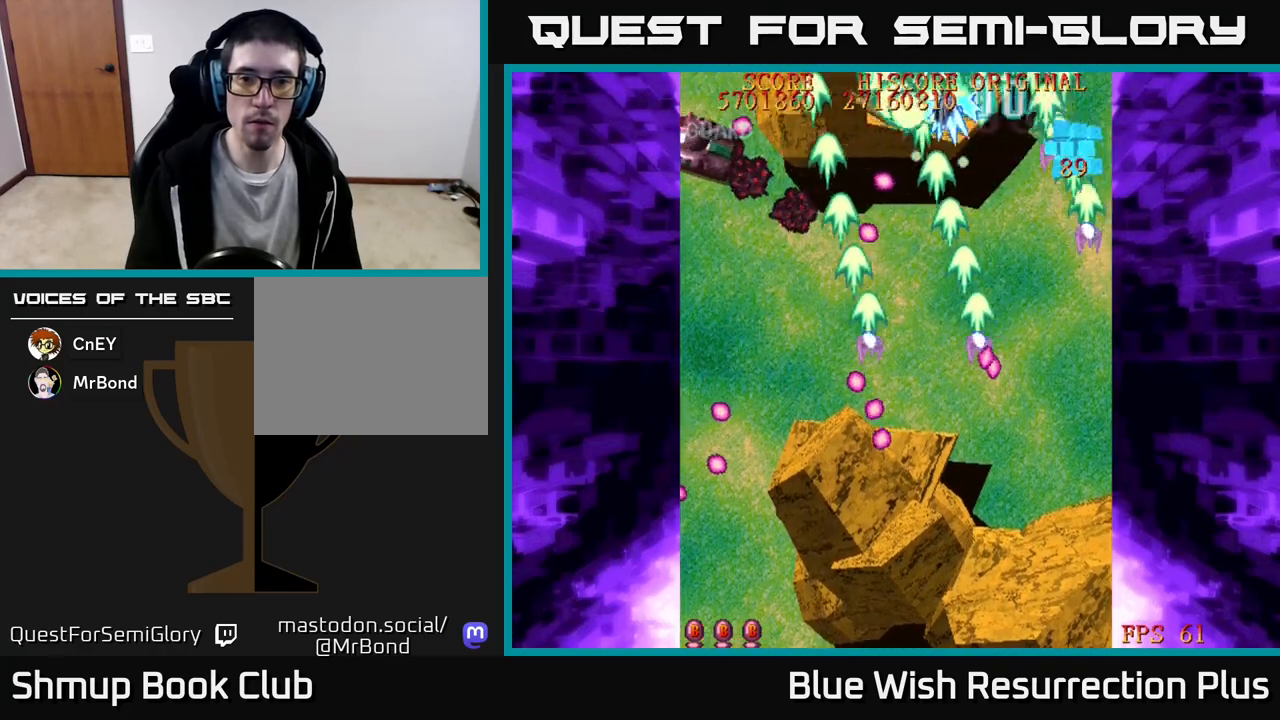
{"buttons": ["A", "DPAD_DOWN", "DPAD_RIGHT"], "events": [[233, "DPAD_UP", "up"], [333, "A", "down"], [333, "DPAD_DOWN", "down"], [333, "DPAD_LEFT", "up"], [350, "DPAD_RIGHT", "down"], [367, "DPAD_DOWN", "up"], [383, "X", "up"], [417, "DPAD_DOWN", "down"]]}
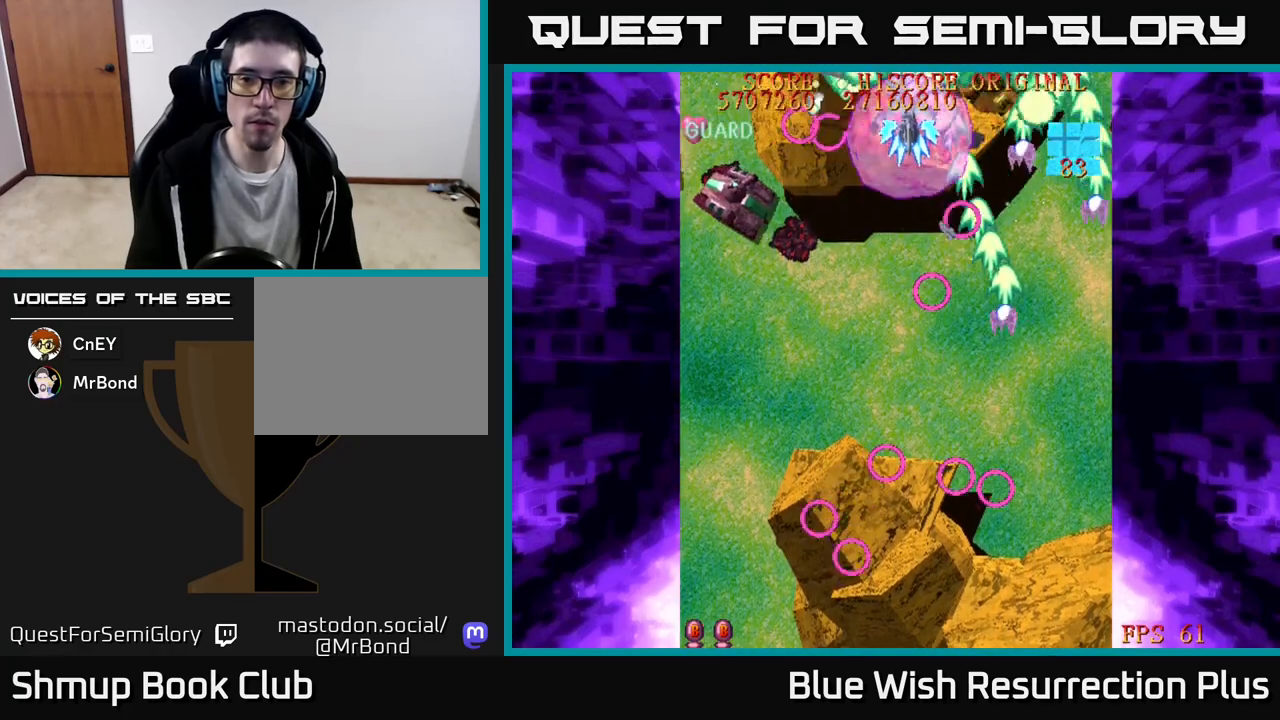
{"buttons": ["X", "DPAD_DOWN", "DPAD_LEFT"], "events": [[50, "DPAD_RIGHT", "up"], [133, "DPAD_LEFT", "down"], [150, "X", "down"], [167, "A", "up"]]}
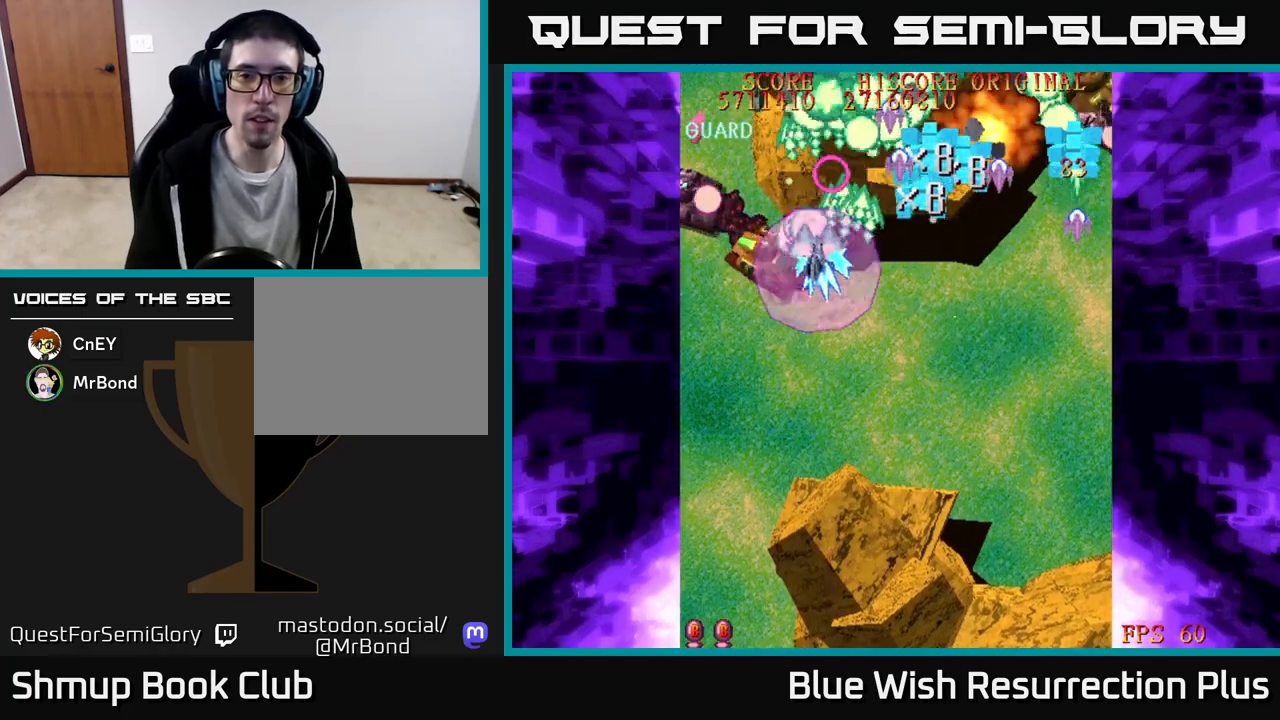
{"buttons": ["X", "DPAD_UP", "DPAD_LEFT"], "events": [[133, "DPAD_DOWN", "up"], [200, "DPAD_UP", "down"]]}
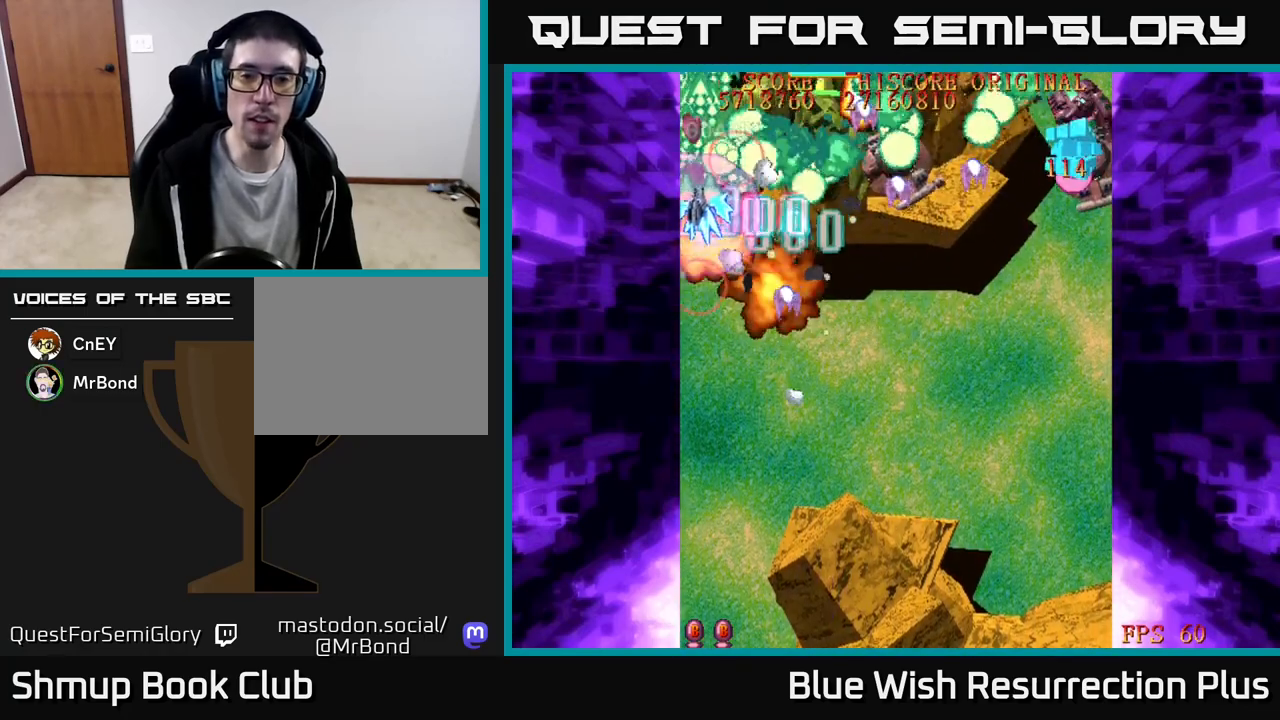
{"buttons": ["X", "DPAD_DOWN", "DPAD_RIGHT"], "events": [[17, "DPAD_LEFT", "up"], [50, "DPAD_RIGHT", "down"], [117, "A", "down"], [133, "DPAD_UP", "up"], [167, "X", "up"], [217, "DPAD_DOWN", "down"], [383, "X", "down"], [400, "A", "up"]]}
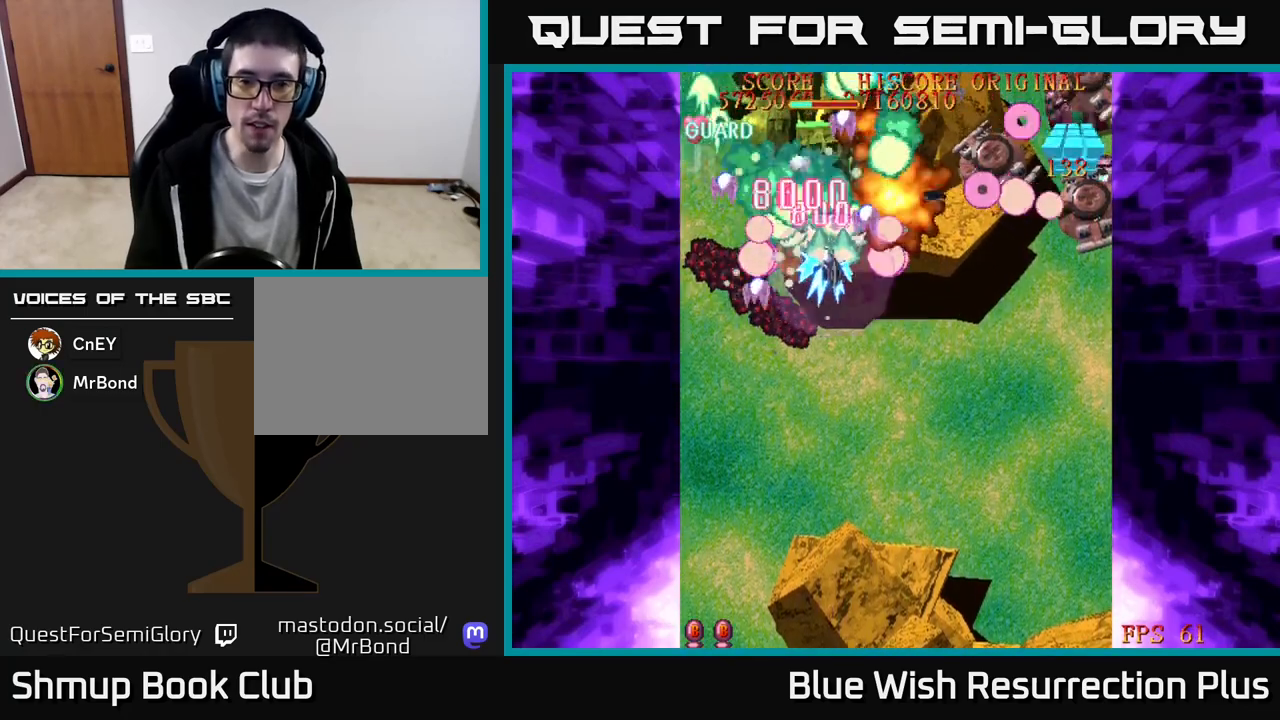
{"buttons": ["X", "DPAD_RIGHT"], "events": [[117, "DPAD_DOWN", "up"]]}
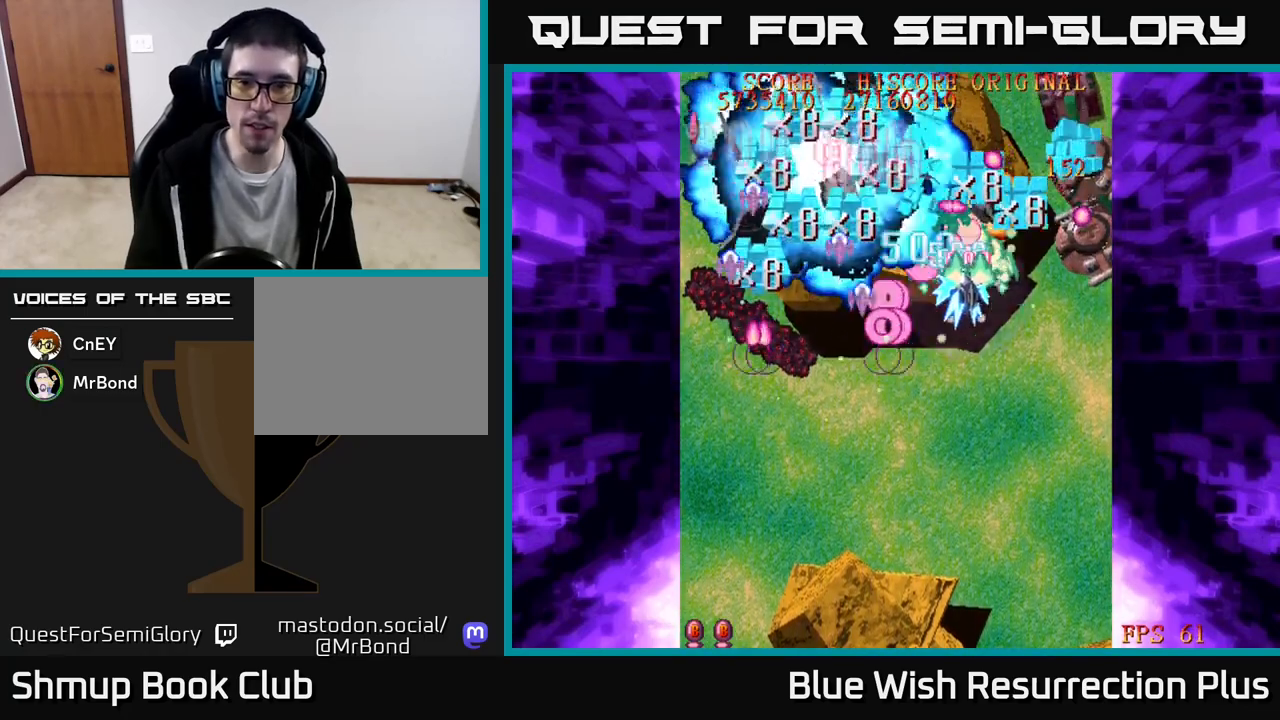
{"buttons": ["X", "DPAD_DOWN", "DPAD_RIGHT"], "events": [[383, "DPAD_DOWN", "down"]]}
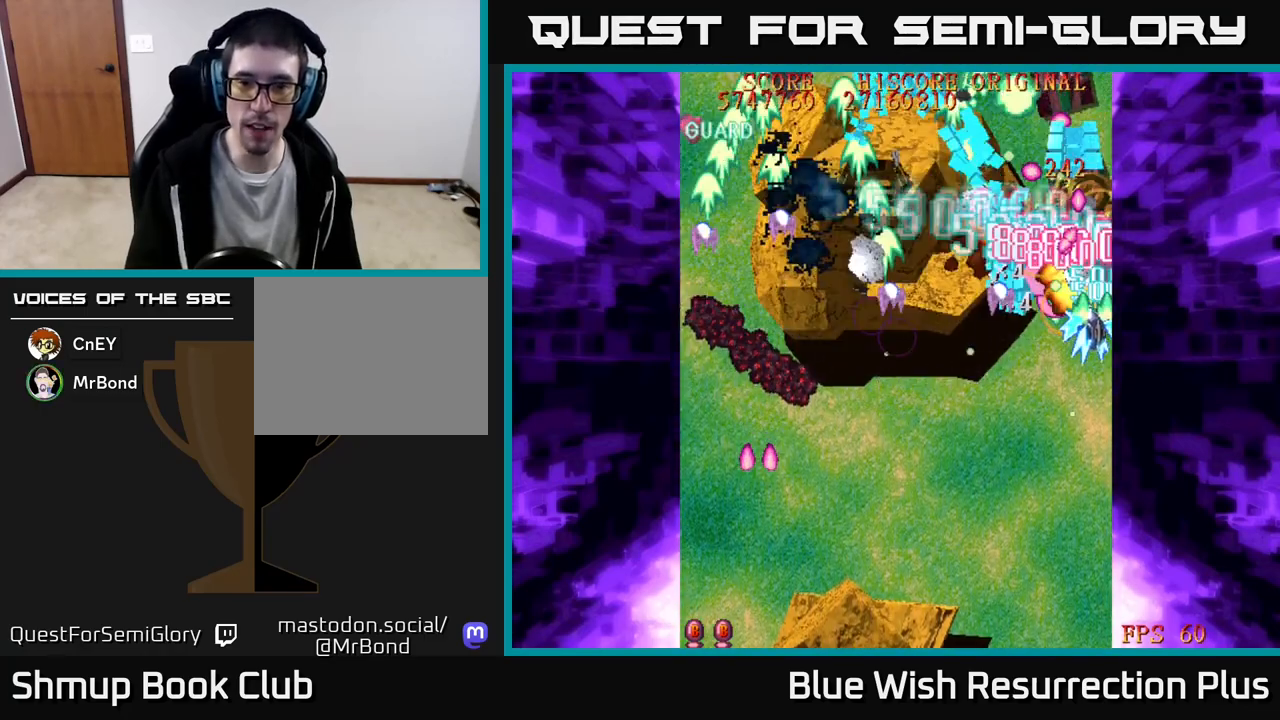
{"buttons": ["X", "DPAD_UP"], "events": [[100, "DPAD_DOWN", "up"], [100, "DPAD_RIGHT", "up"], [133, "DPAD_UP", "down"]]}
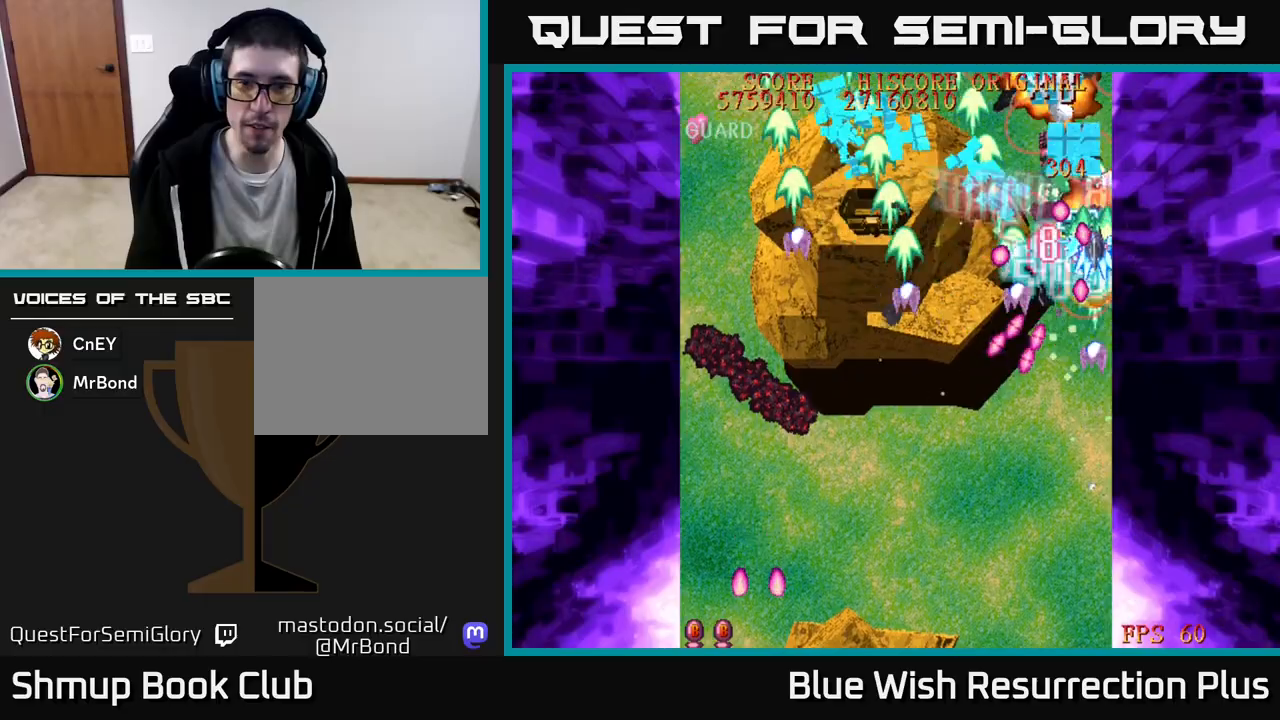
{"buttons": ["X", "DPAD_DOWN", "DPAD_LEFT"], "events": [[33, "DPAD_LEFT", "down"], [133, "DPAD_UP", "up"], [383, "DPAD_DOWN", "down"]]}
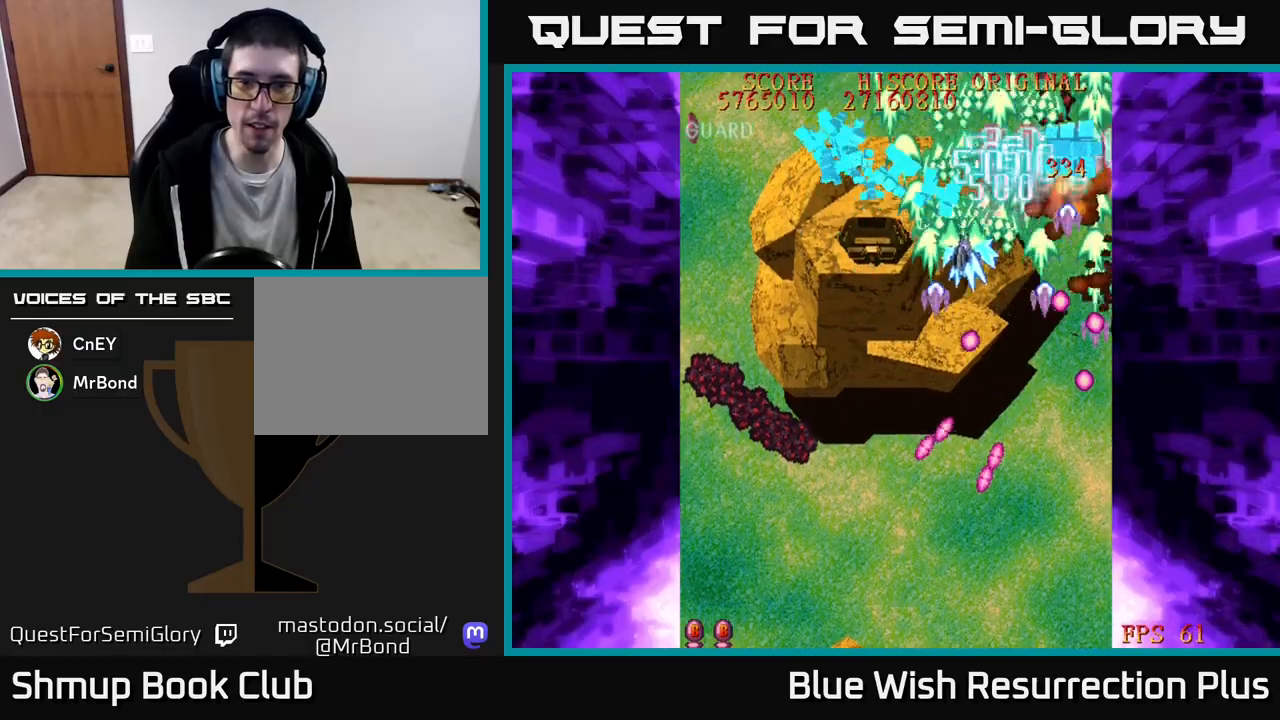
{"buttons": ["X", "DPAD_LEFT"], "events": [[50, "DPAD_DOWN", "up"]]}
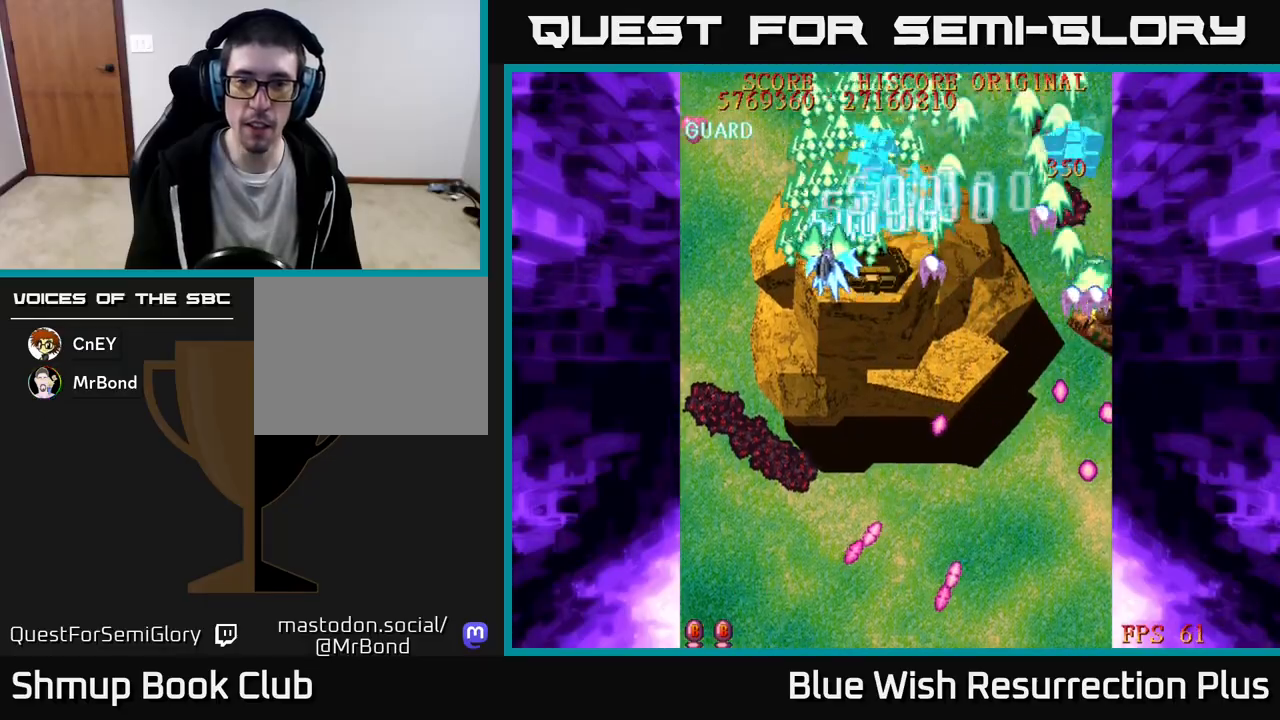
{"buttons": ["X", "DPAD_DOWN"], "events": [[283, "DPAD_DOWN", "down"], [317, "DPAD_LEFT", "up"]]}
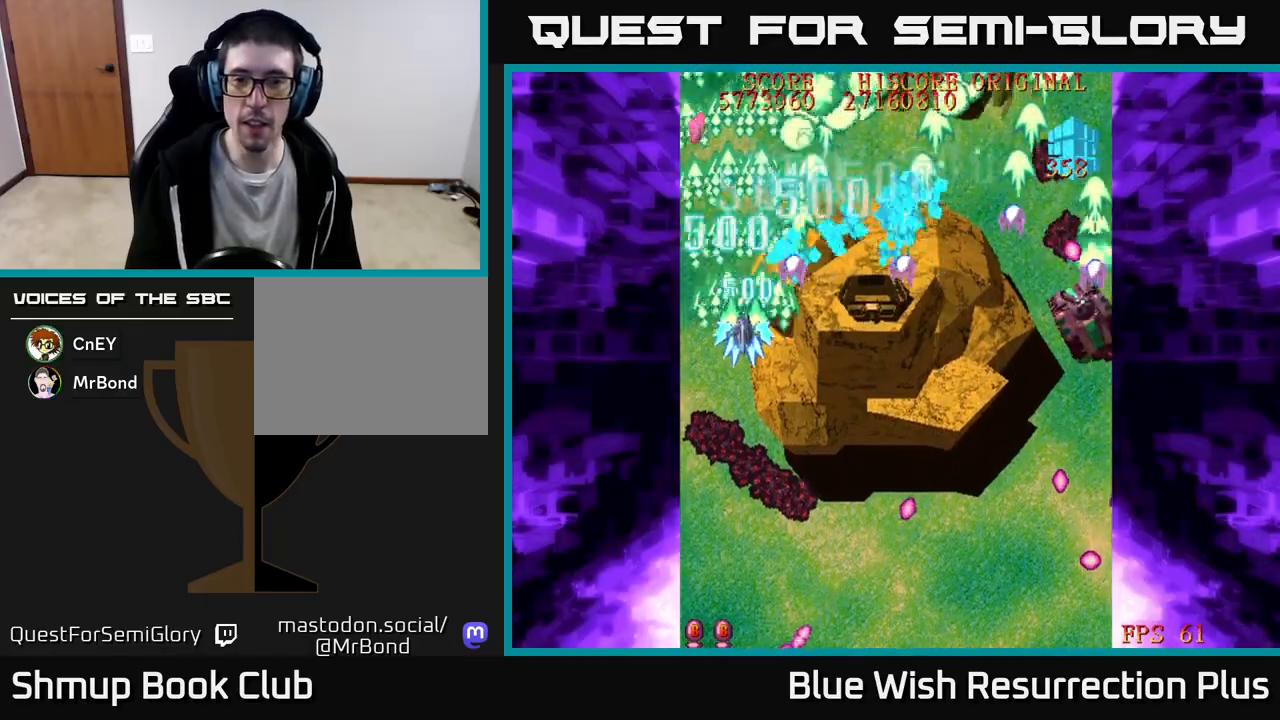
{"buttons": ["X", "DPAD_DOWN", "DPAD_RIGHT"], "events": [[33, "DPAD_RIGHT", "down"], [233, "DPAD_DOWN", "up"], [433, "DPAD_DOWN", "down"]]}
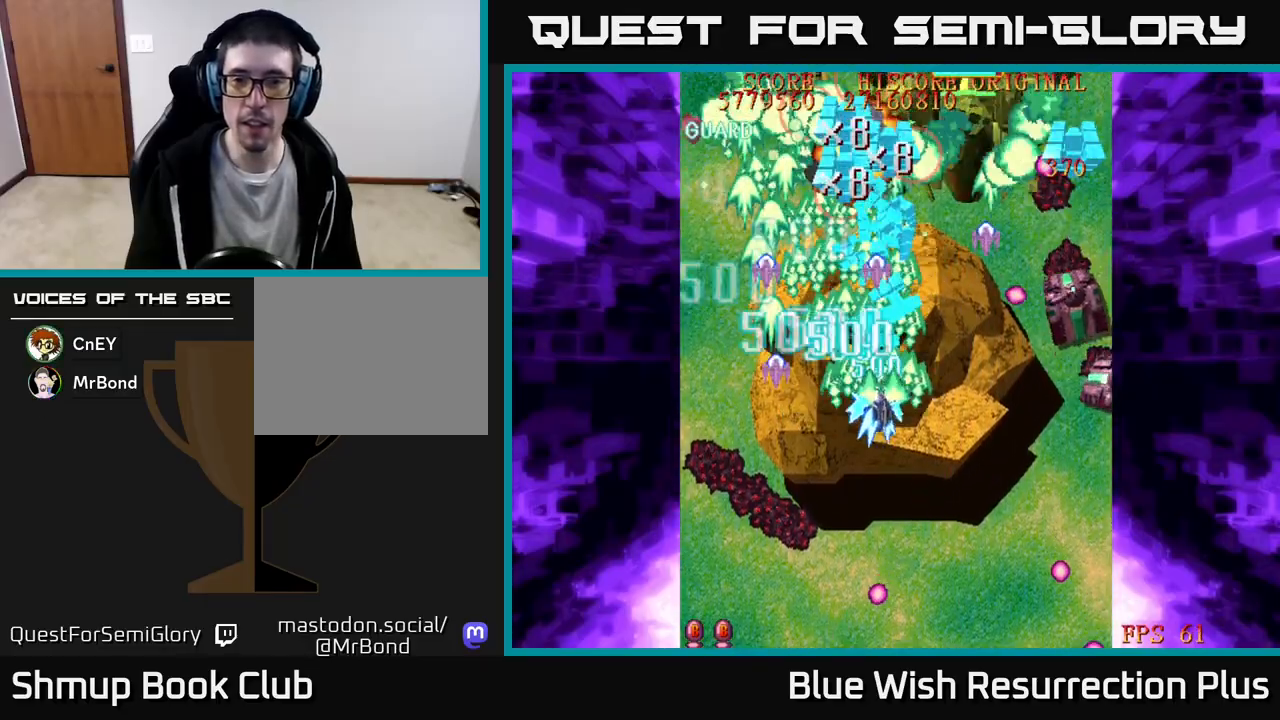
{"buttons": ["X", "DPAD_RIGHT"], "events": [[100, "DPAD_DOWN", "up"], [283, "X", "up"], [333, "X", "down"]]}